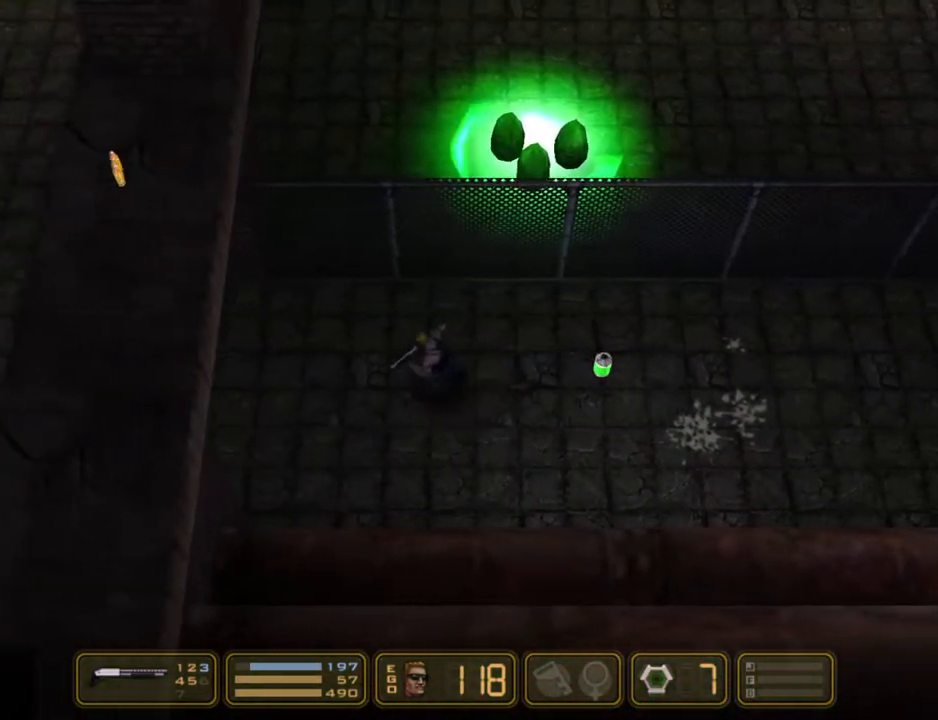
Gameplay with keyboard; each line is a JSON object with the keys held at the frame after it. "events" lists presses ("down") and releases ("up") of "1", "2", "3", "4", "5", "6", "7", "down", "jump", "kick", "left", "nweap", "pipebomb", "pweap", "right", "shoot" and "up" between this image and that frame as [ms after this image, input, new state], when the widget could be followed in between. No other keys are recorded. Mouse input is not recorded. Key names are as the overlay labels them; some are game actions (e.g. jump) rather than physical keys.
{"keys": ["left"], "events": []}
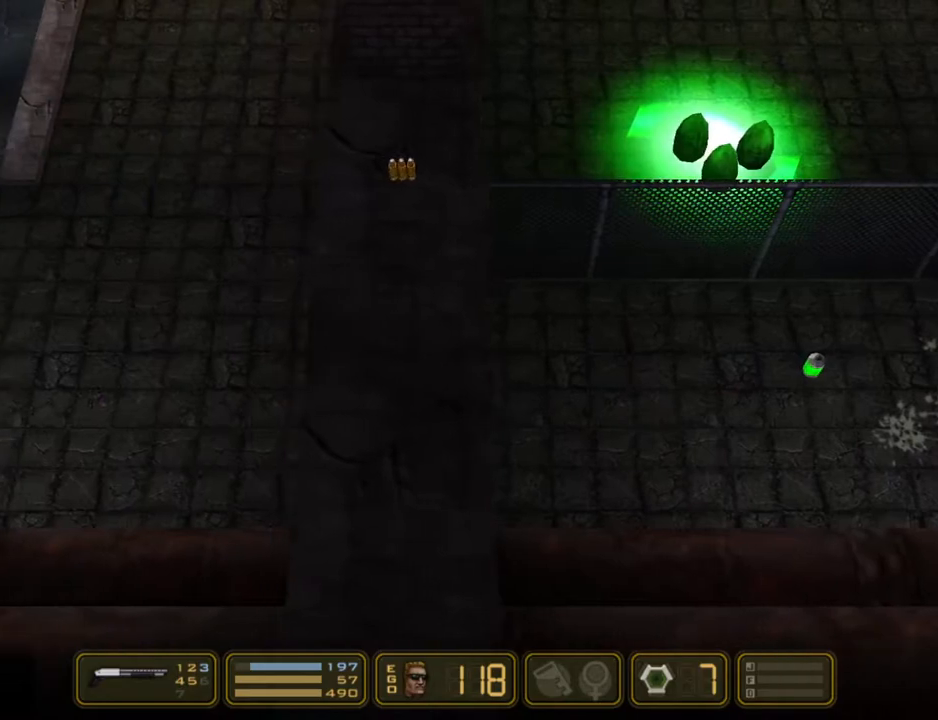
{"keys": ["left"], "events": []}
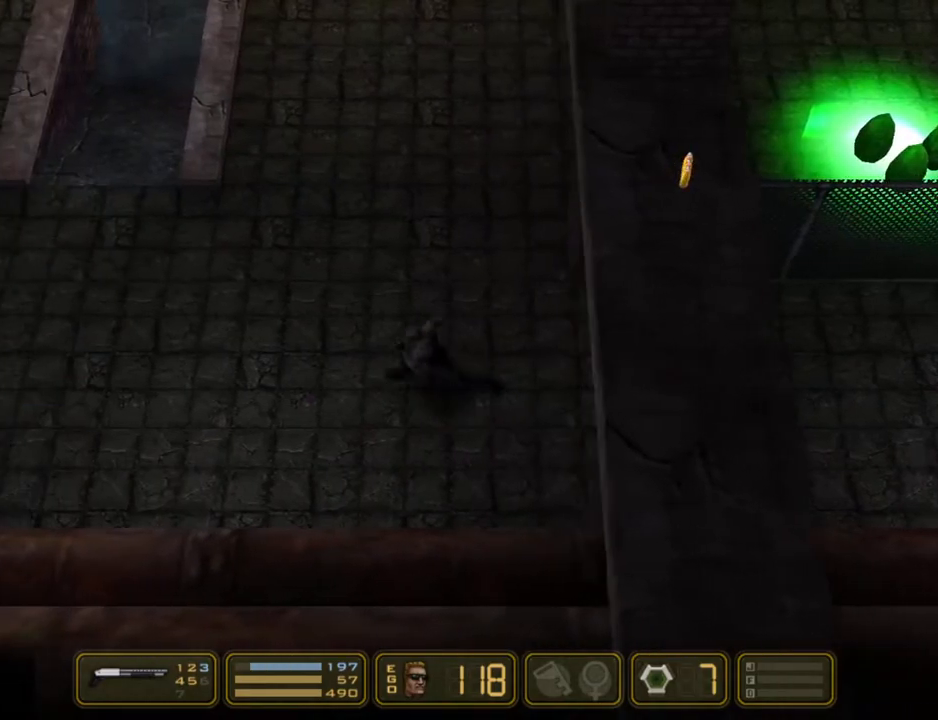
{"keys": ["left"], "events": []}
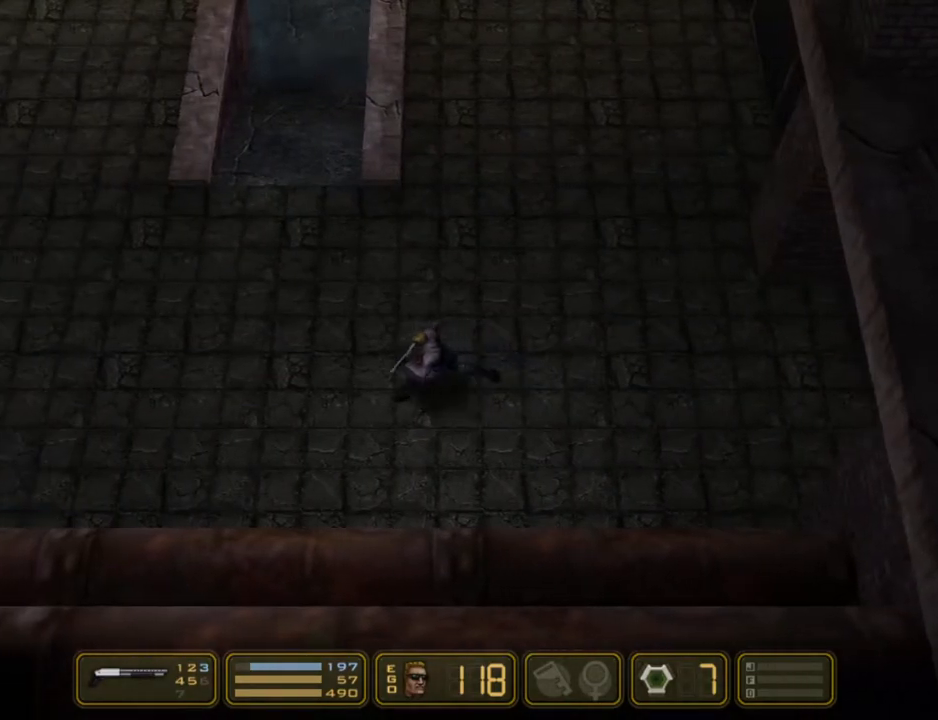
{"keys": ["left"], "events": [[450, "up", "down"], [500, "up", "up"]]}
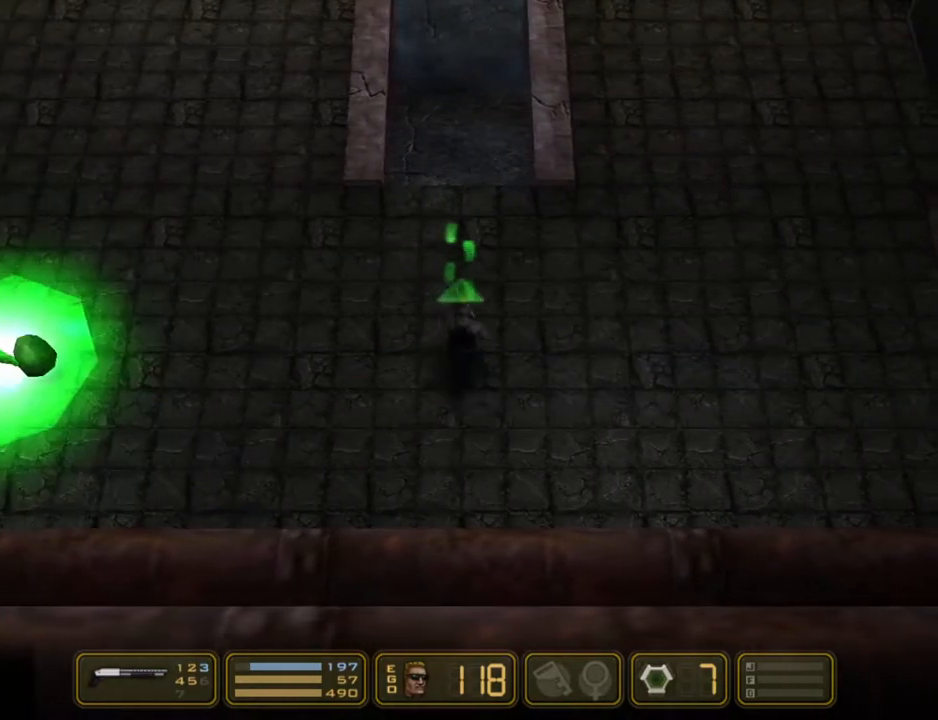
{"keys": ["left"], "events": []}
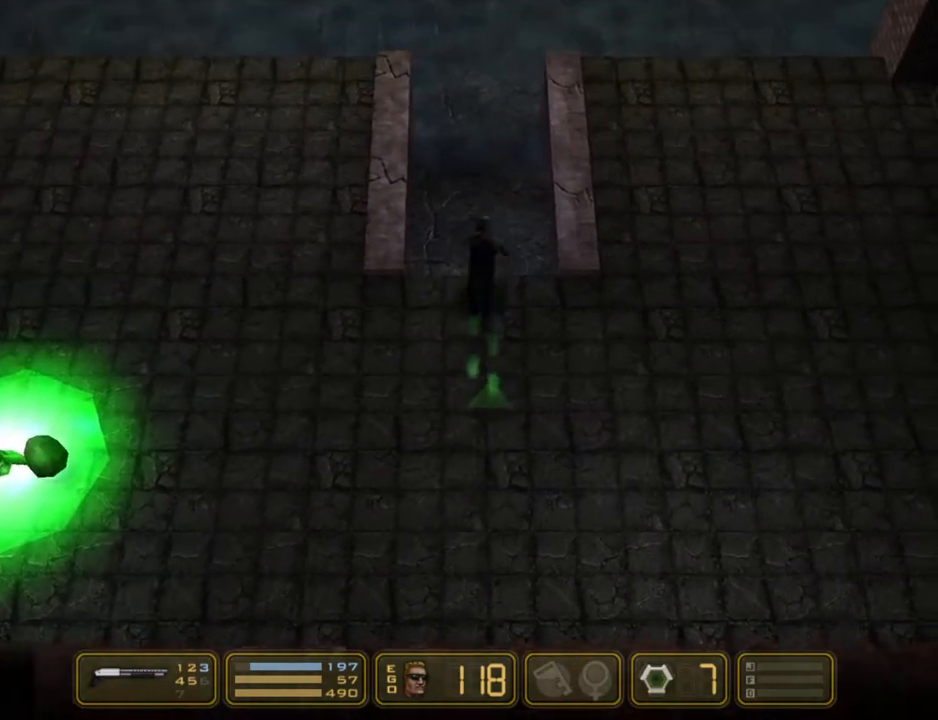
{"keys": ["left"], "events": []}
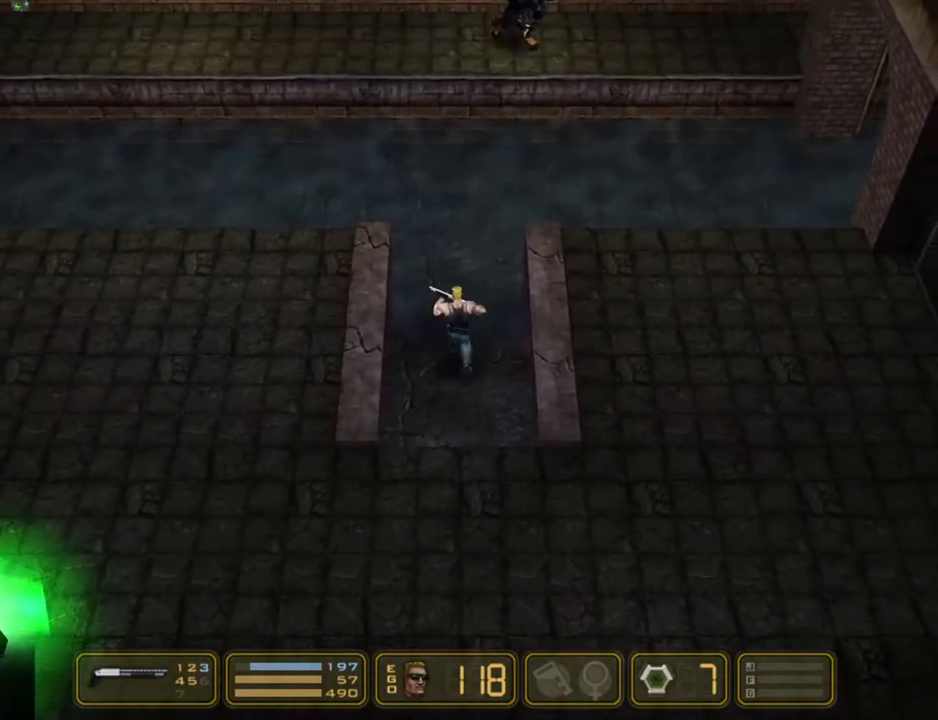
{"keys": ["left"], "events": []}
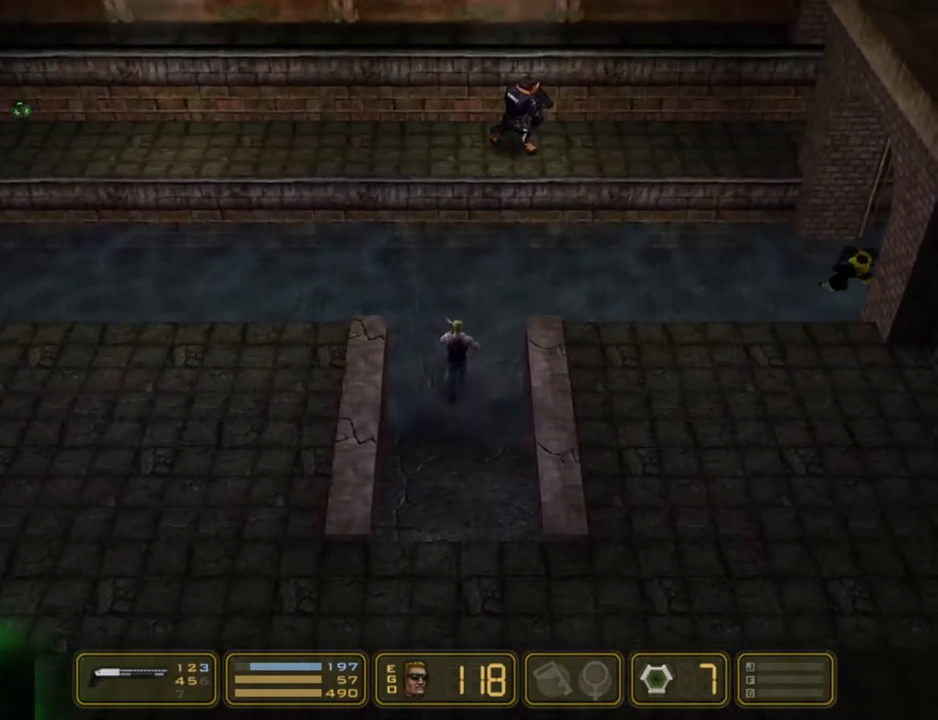
{"keys": ["left"], "events": []}
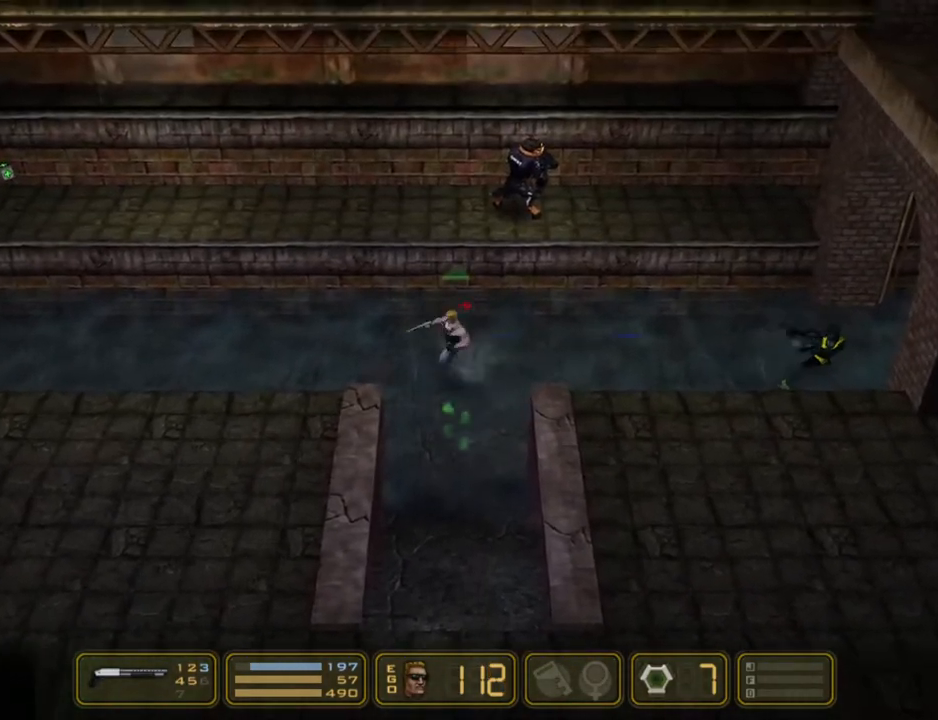
{"keys": ["left"], "events": []}
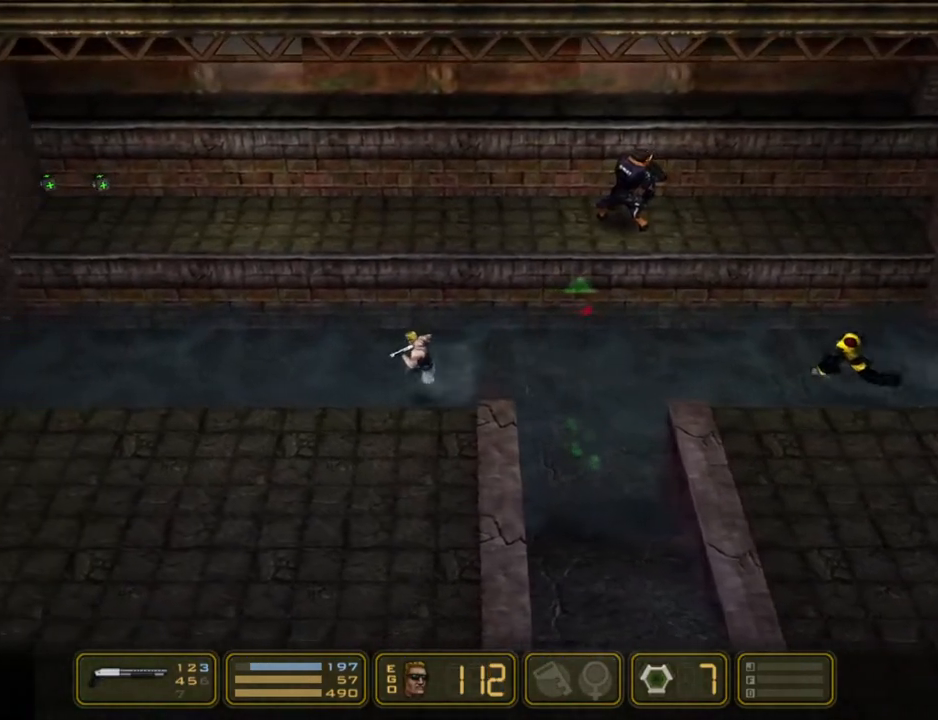
{"keys": ["left"], "events": []}
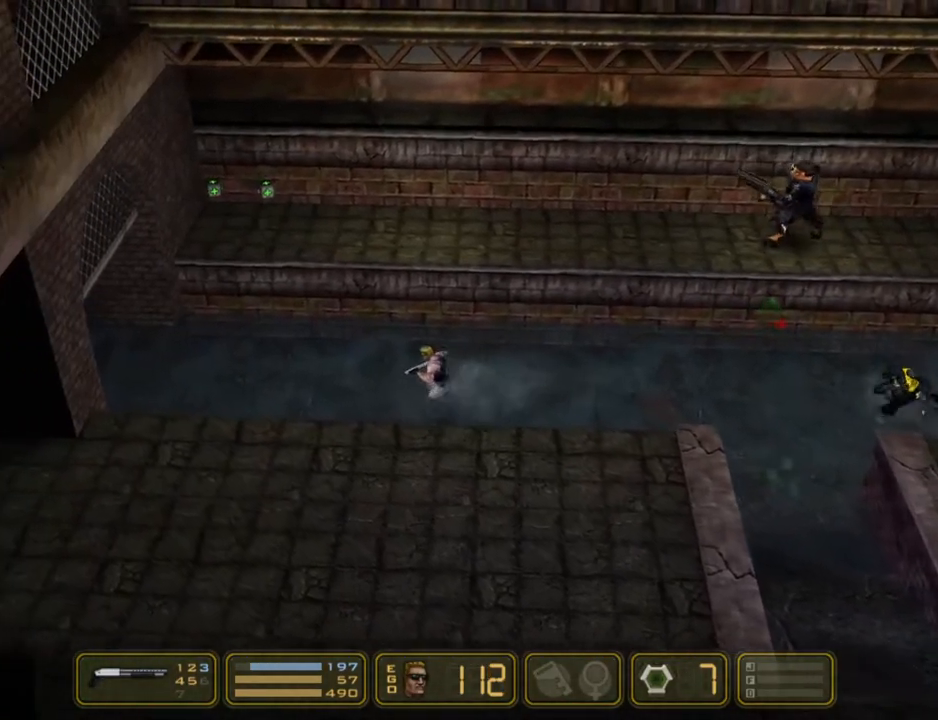
{"keys": ["left"], "events": []}
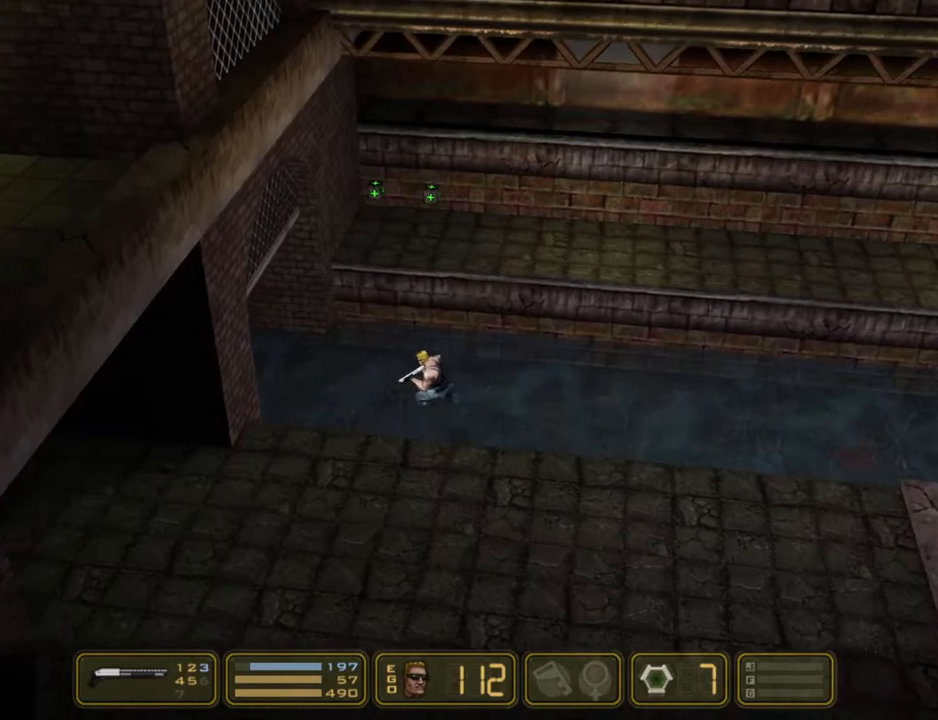
{"keys": ["left"], "events": []}
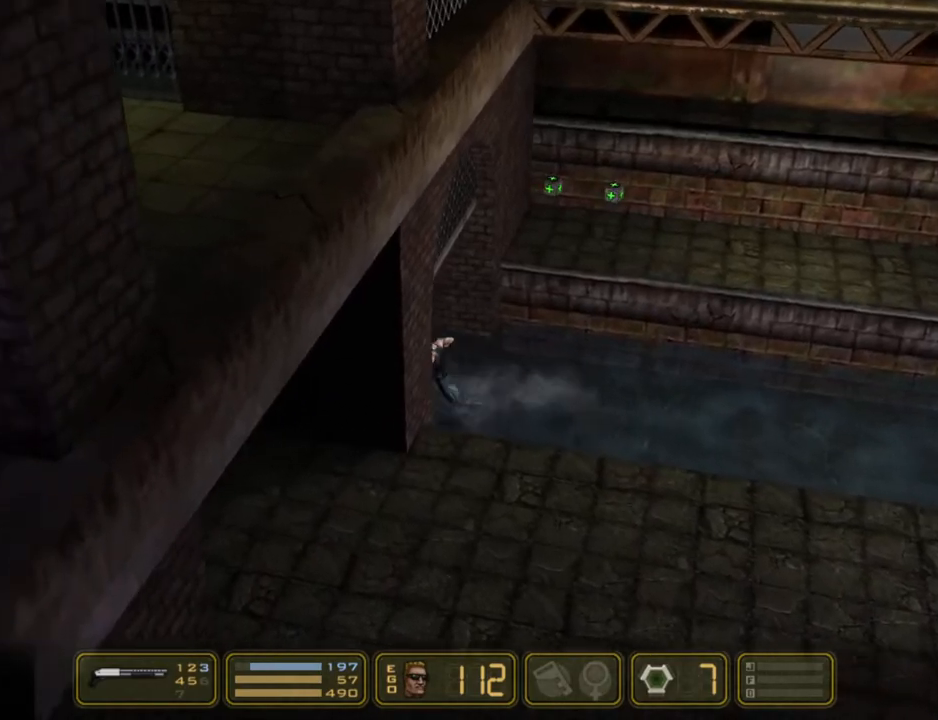
{"keys": ["left"], "events": []}
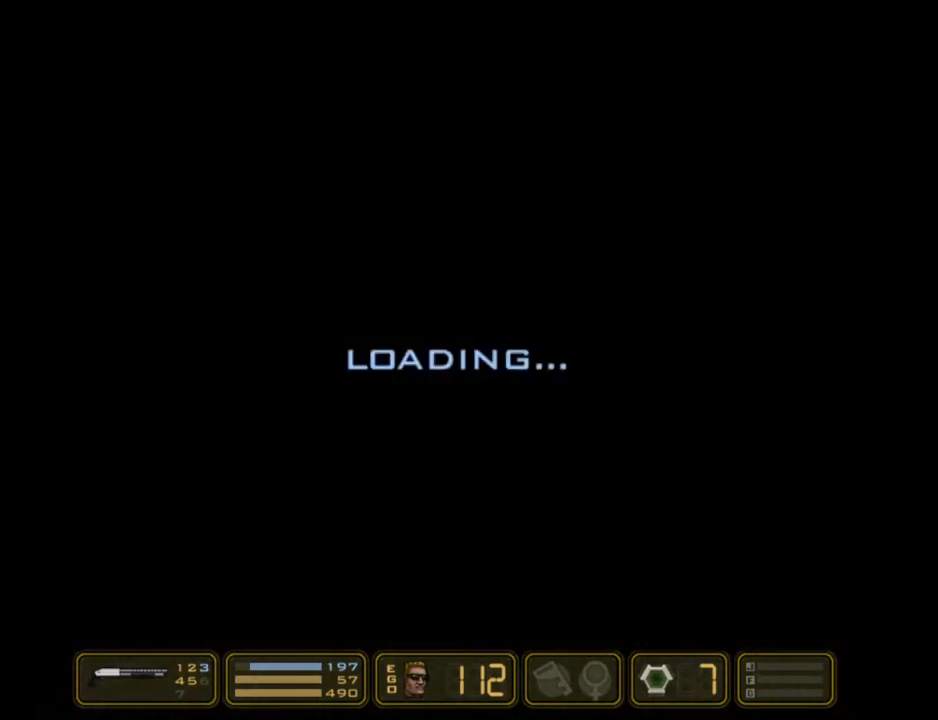
{"keys": ["left"], "events": []}
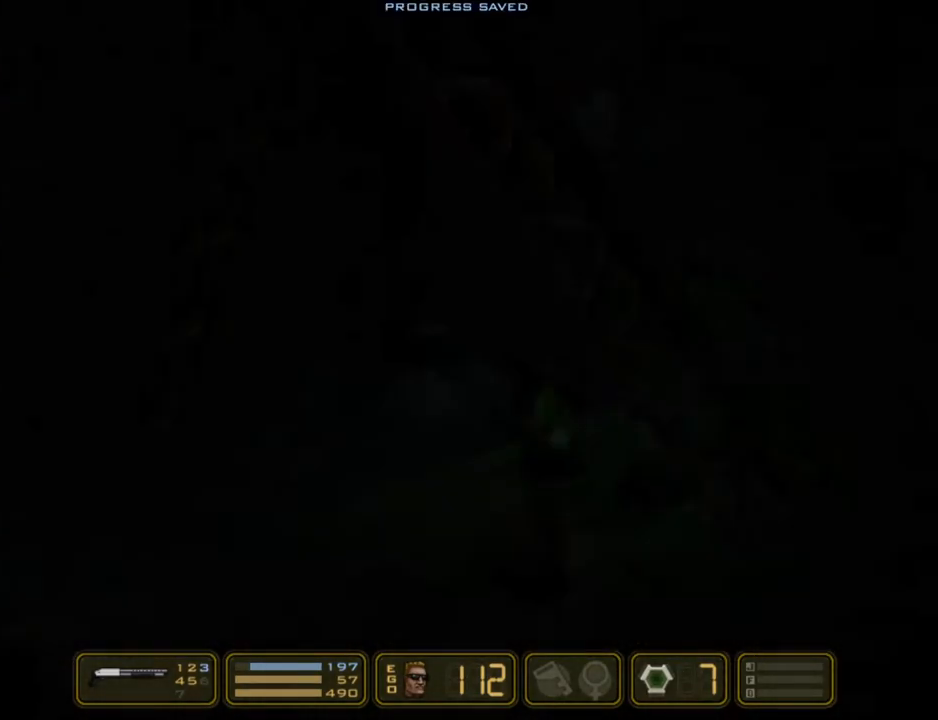
{"keys": ["left"], "events": []}
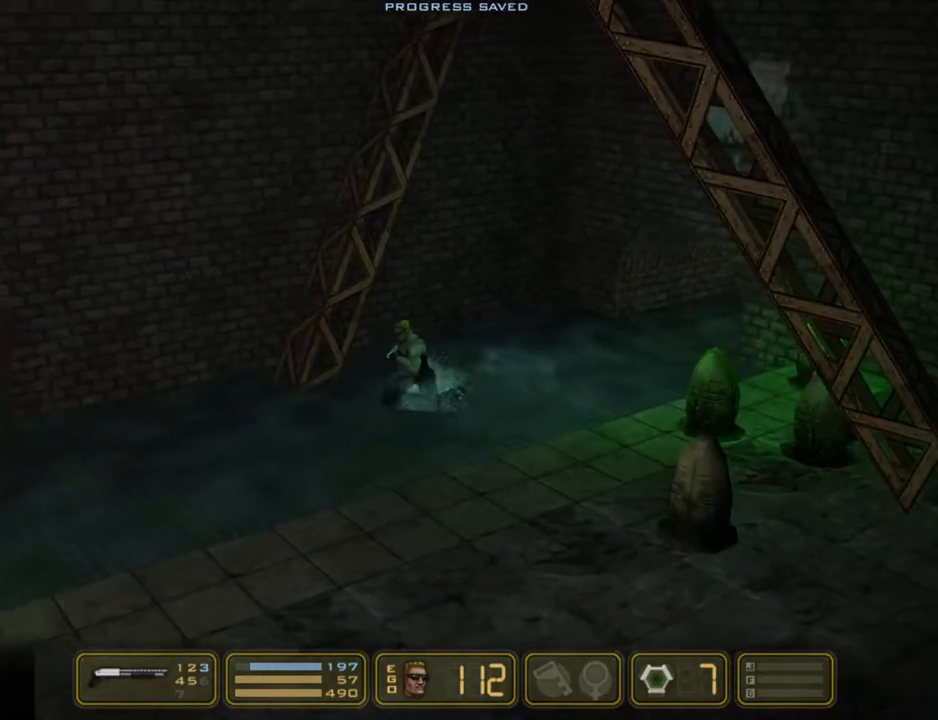
{"keys": ["left"], "events": []}
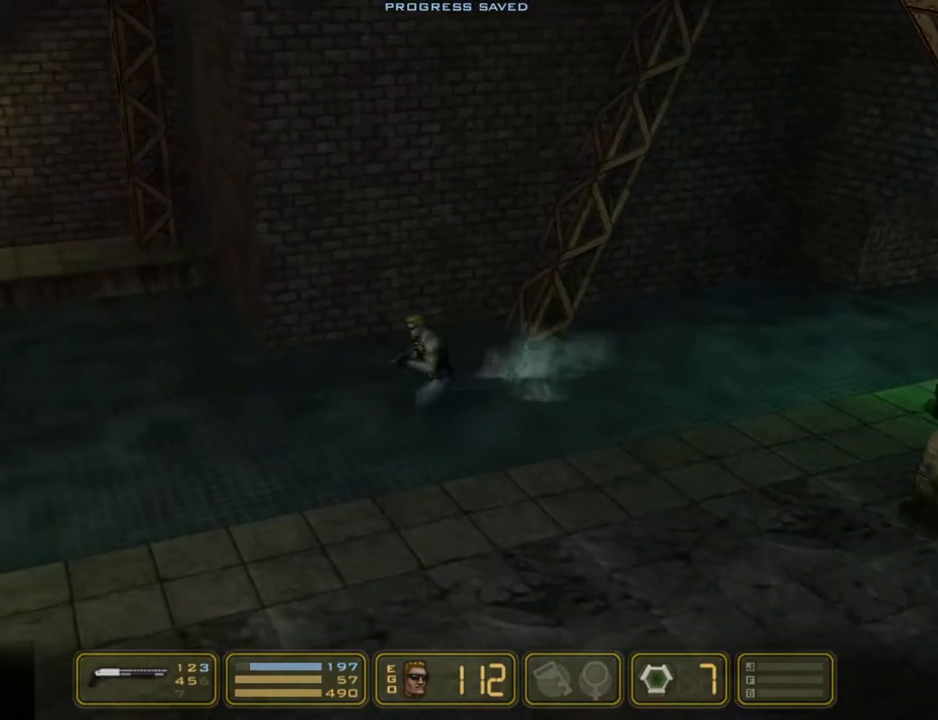
{"keys": ["left"], "events": []}
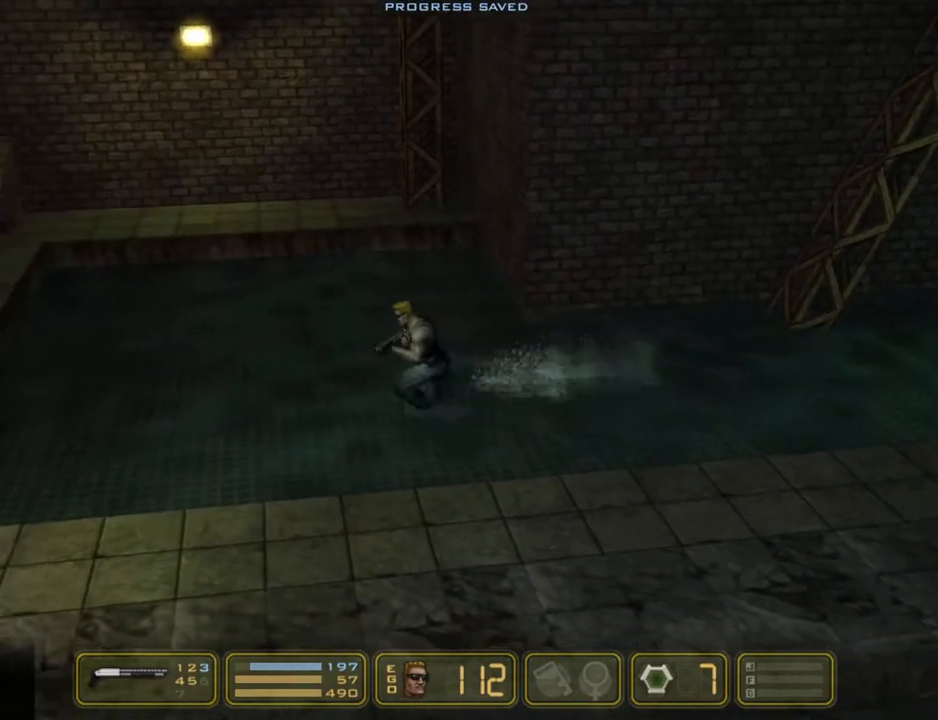
{"keys": ["jump", "left"], "events": [[433, "jump", "down"]]}
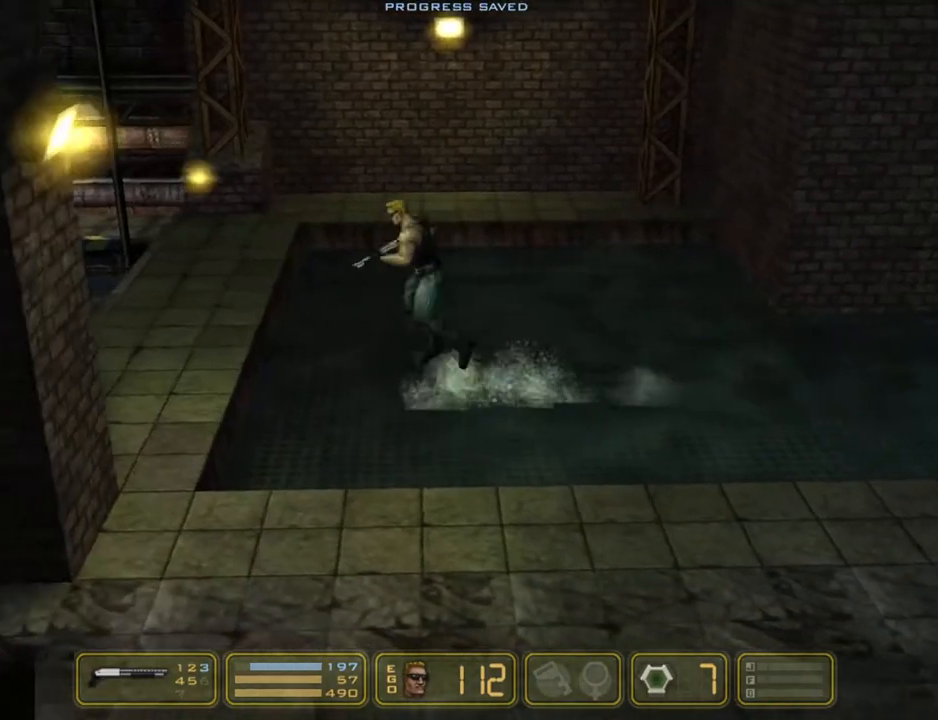
{"keys": ["left"], "events": [[33, "jump", "up"]]}
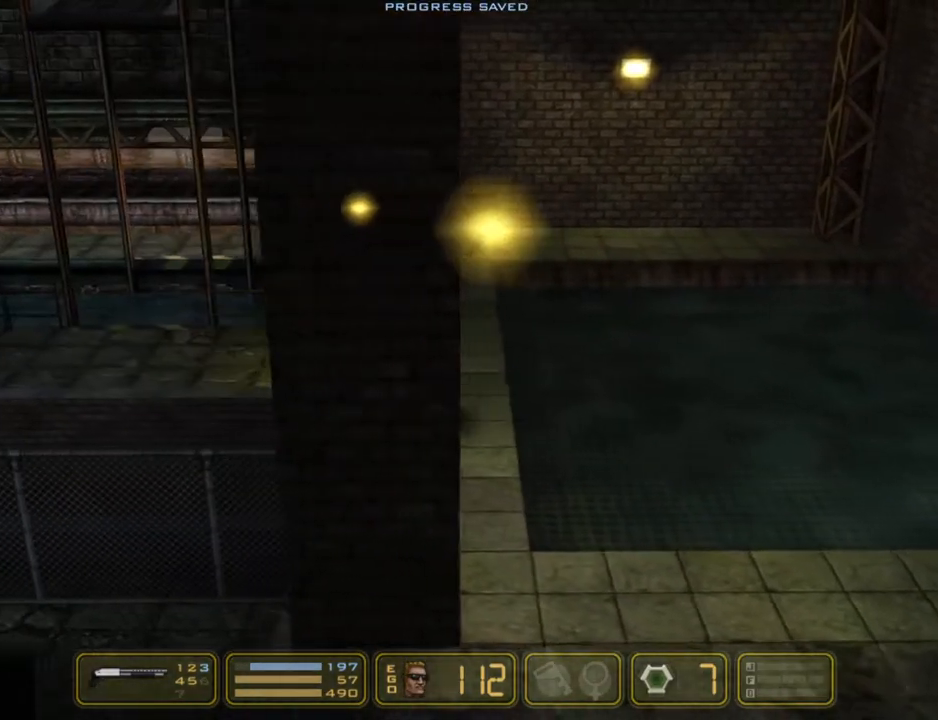
{"keys": ["left"], "events": []}
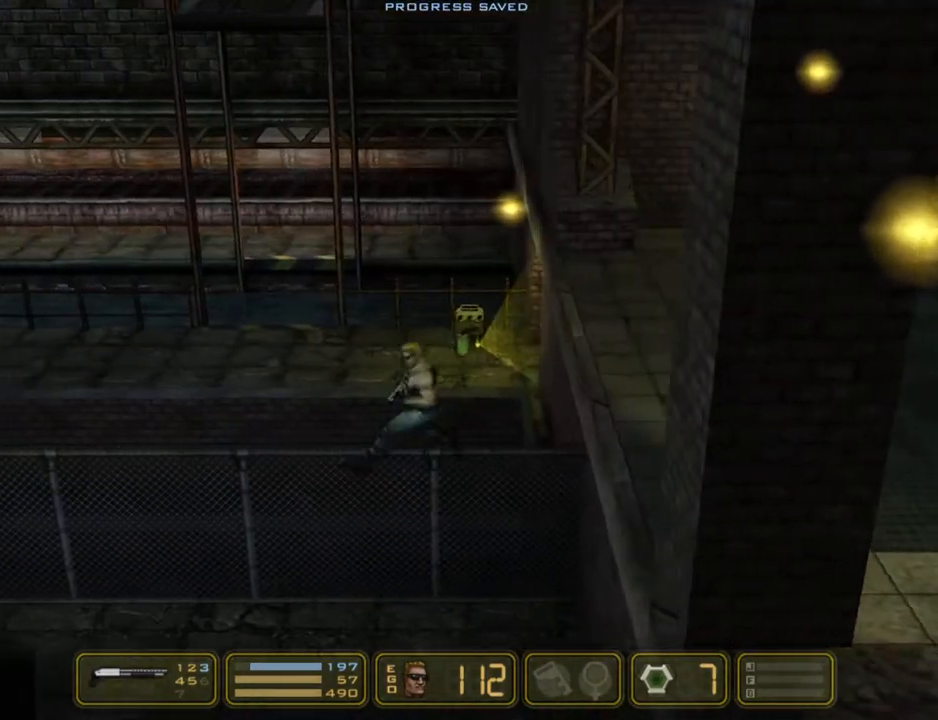
{"keys": ["left"], "events": []}
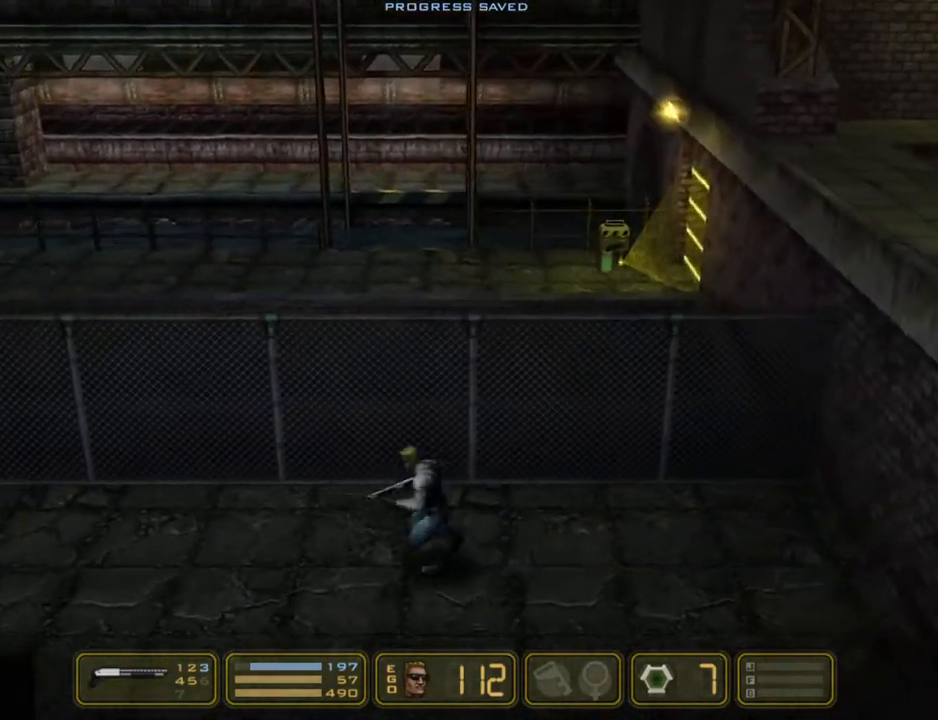
{"keys": ["left"], "events": []}
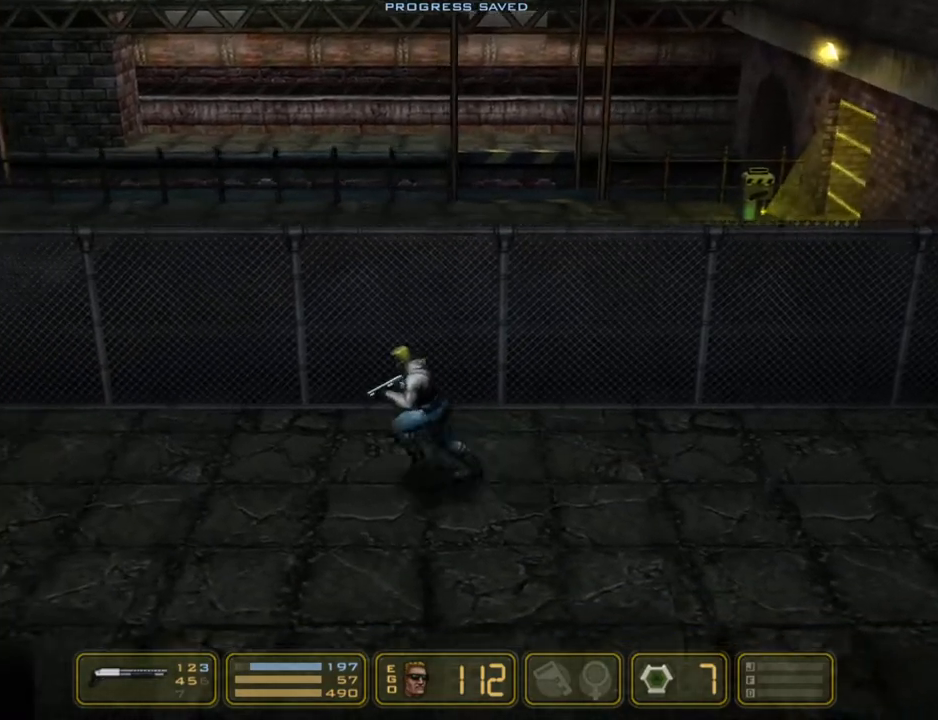
{"keys": ["left"], "events": []}
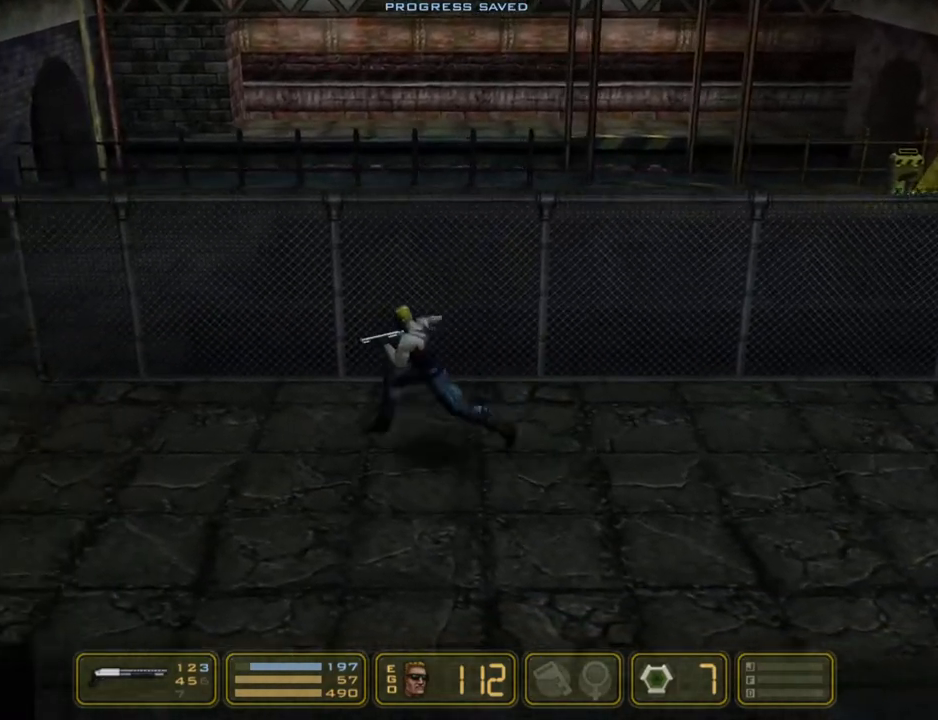
{"keys": ["left"], "events": []}
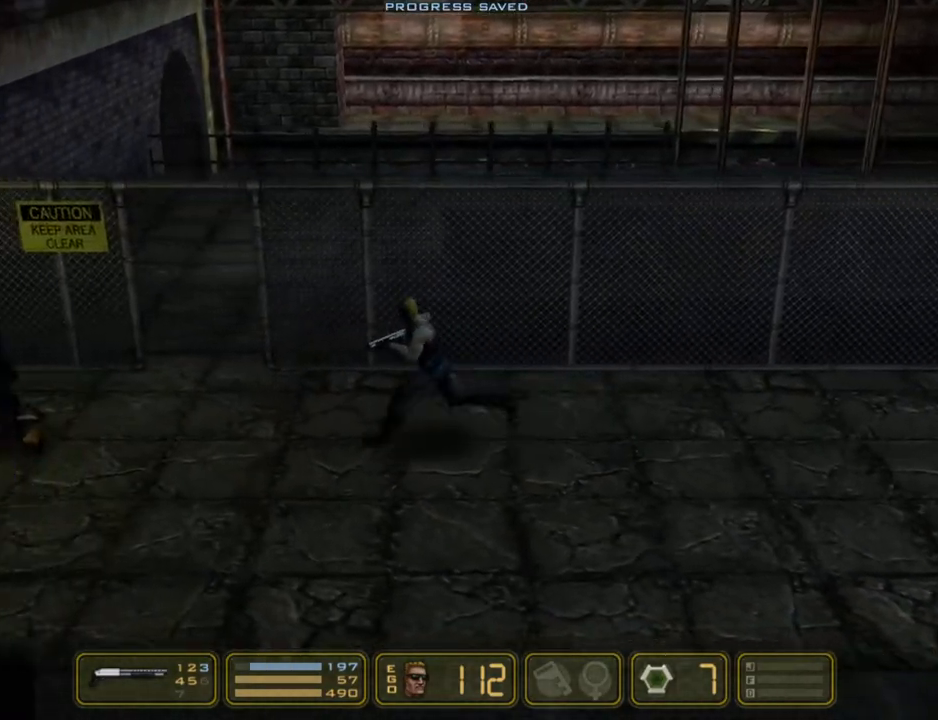
{"keys": ["left", "up"], "events": [[400, "up", "down"]]}
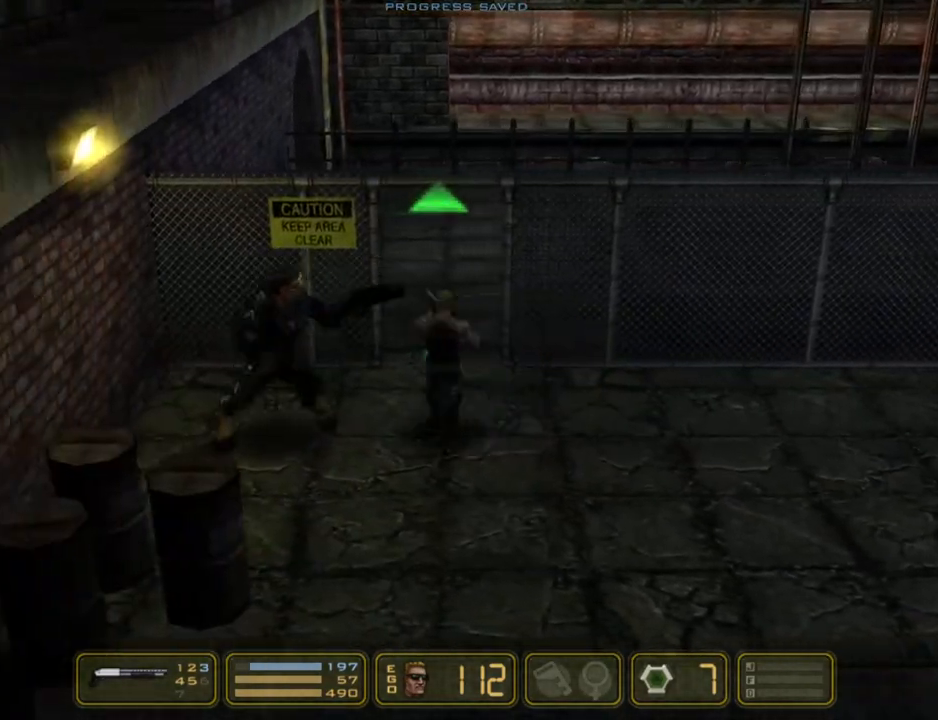
{"keys": ["right"], "events": [[50, "up", "up"], [133, "right", "down"], [183, "left", "up"]]}
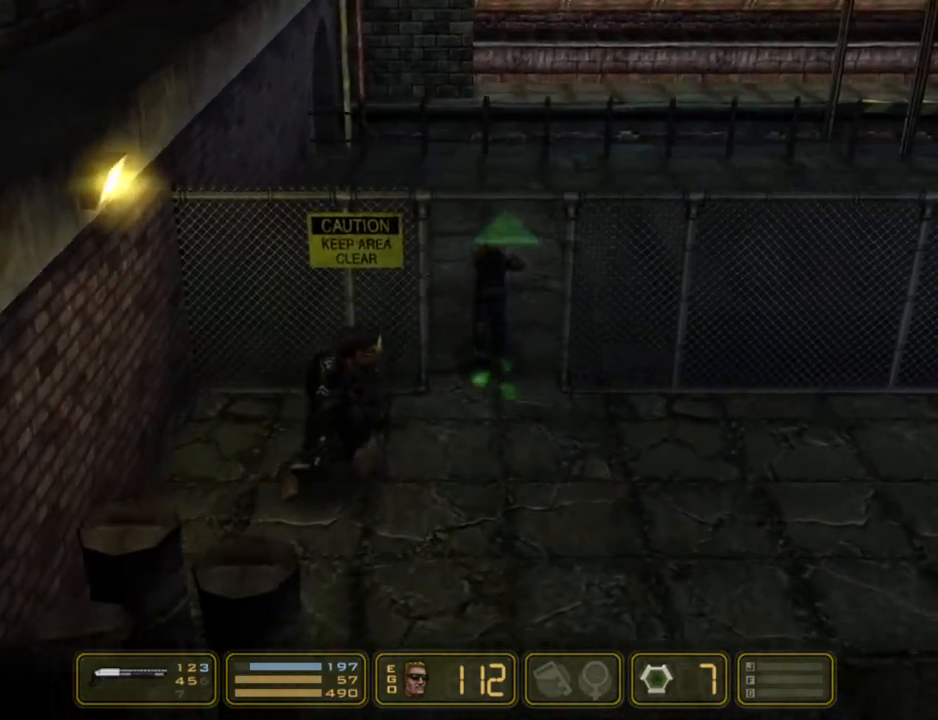
{"keys": ["right"], "events": []}
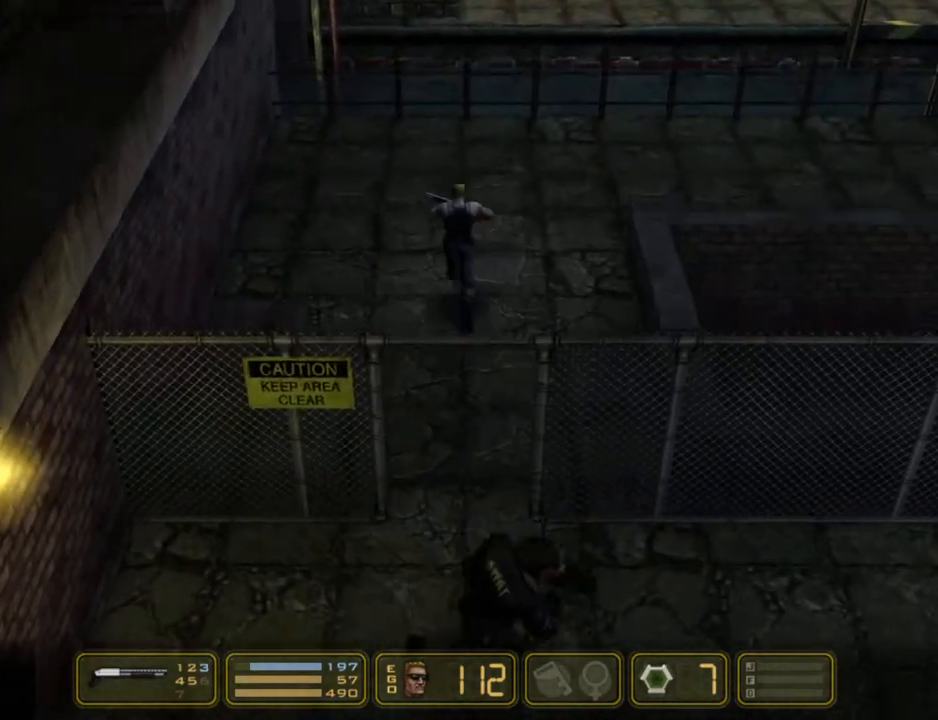
{"keys": ["right"], "events": []}
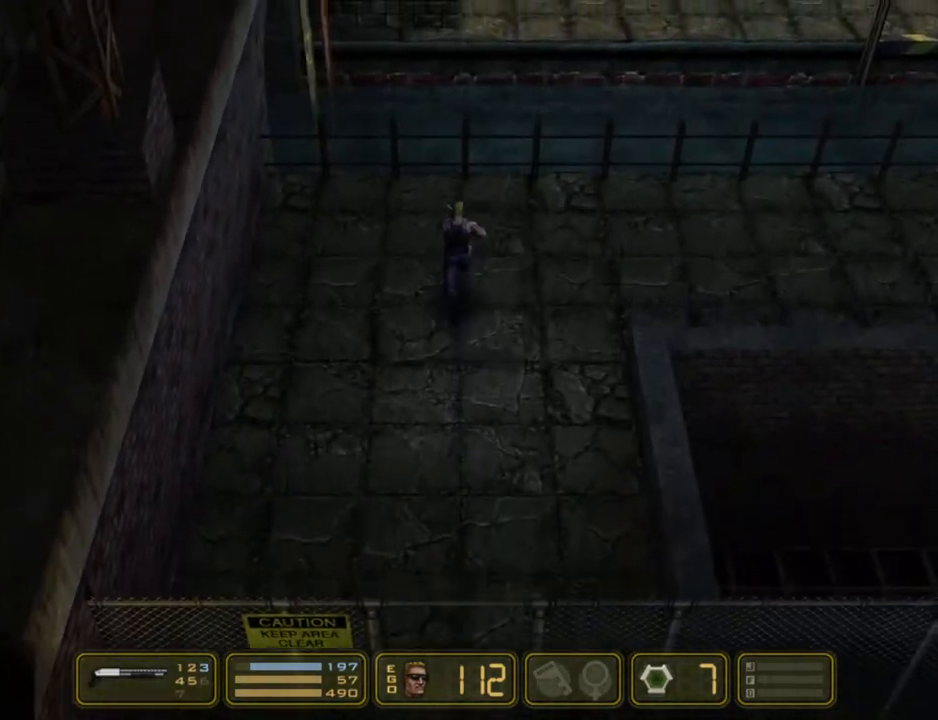
{"keys": ["right"], "events": []}
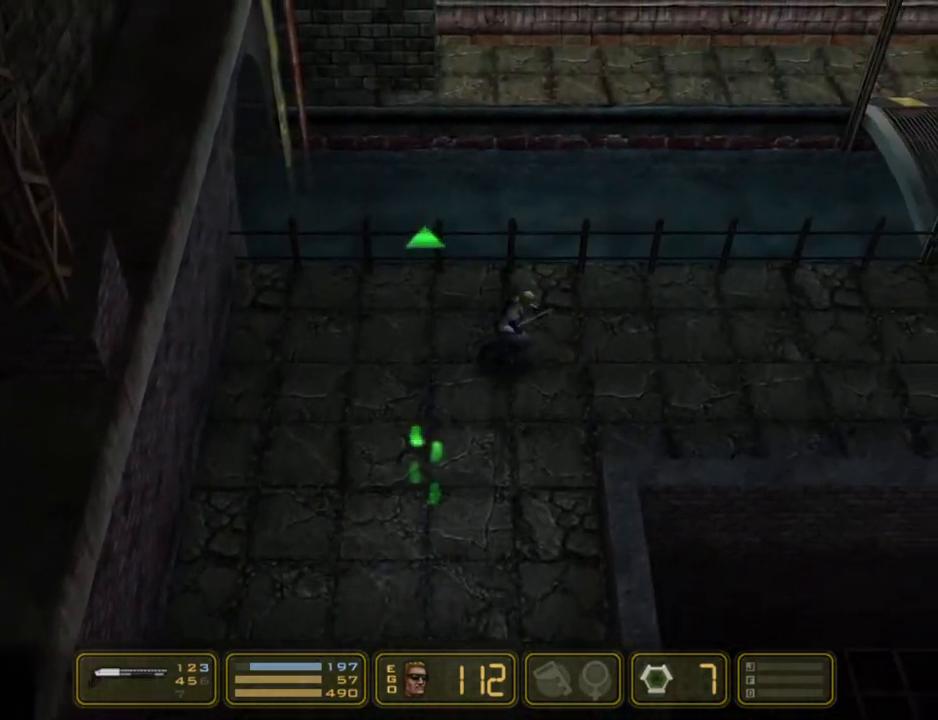
{"keys": ["right"], "events": []}